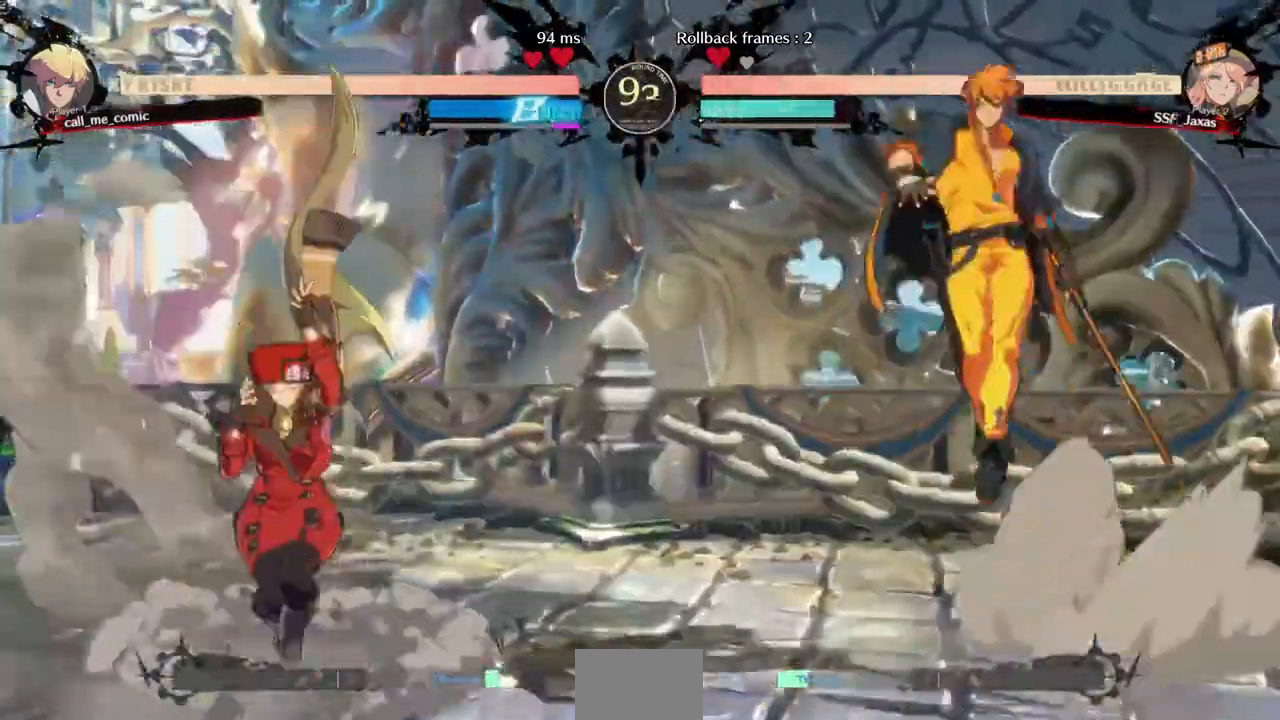
Gameplay with a controller (arcade stick); each line is a JSON object with the inputs held at the frame after it (dt_ms = milliseconds from this image to that frame). "events" lists button and stick changes between this image and that frame as [ms after this image, input, new state], when the widget could be followed in between. Not read: L3 R3 SELECT START.
{"dt_ms": 520, "buttons": ["DPAD_LEFT"], "events": [[40, "DPAD_LEFT", "down"]]}
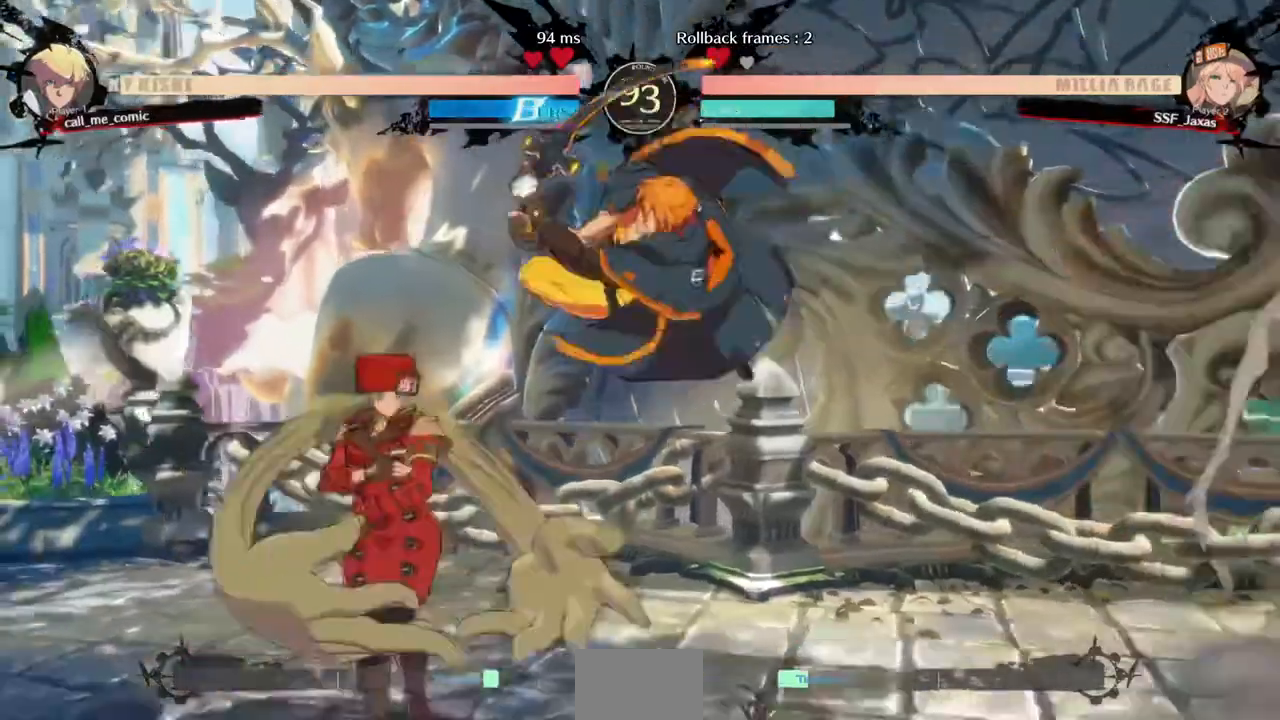
{"dt_ms": 1000, "buttons": ["DPAD_DOWN", "DPAD_LEFT"]}
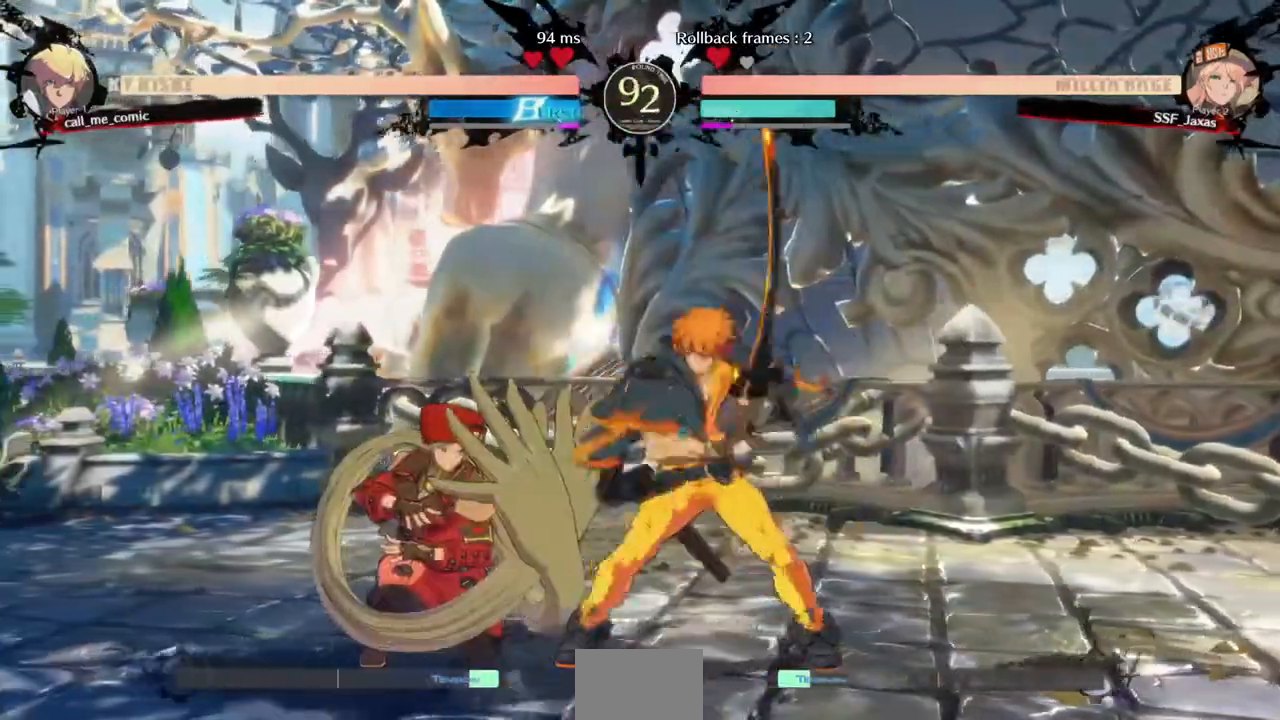
{"dt_ms": 480, "buttons": ["DPAD_DOWN", "DPAD_LEFT"], "events": []}
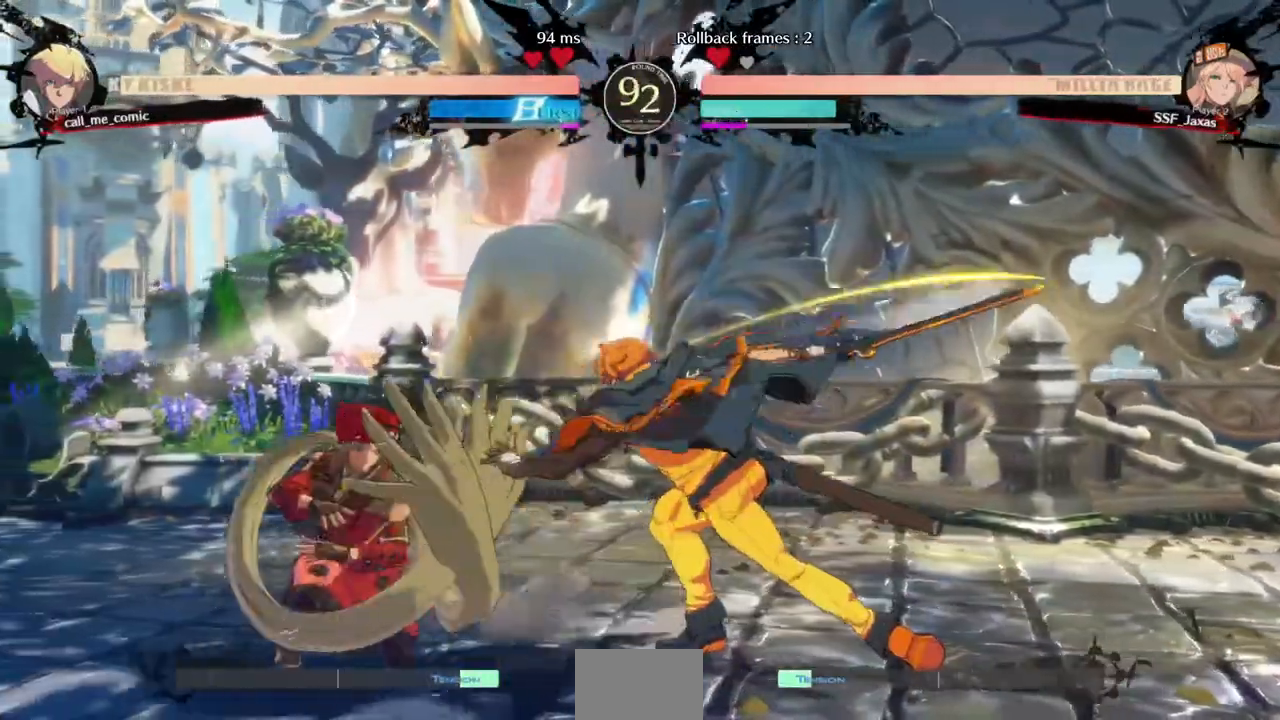
{"dt_ms": 520, "buttons": ["DPAD_DOWN", "DPAD_LEFT"], "events": [[280, "DPAD_DOWN", "up"], [280, "DPAD_UP", "down"], [440, "DPAD_DOWN", "down"], [440, "DPAD_UP", "up"]]}
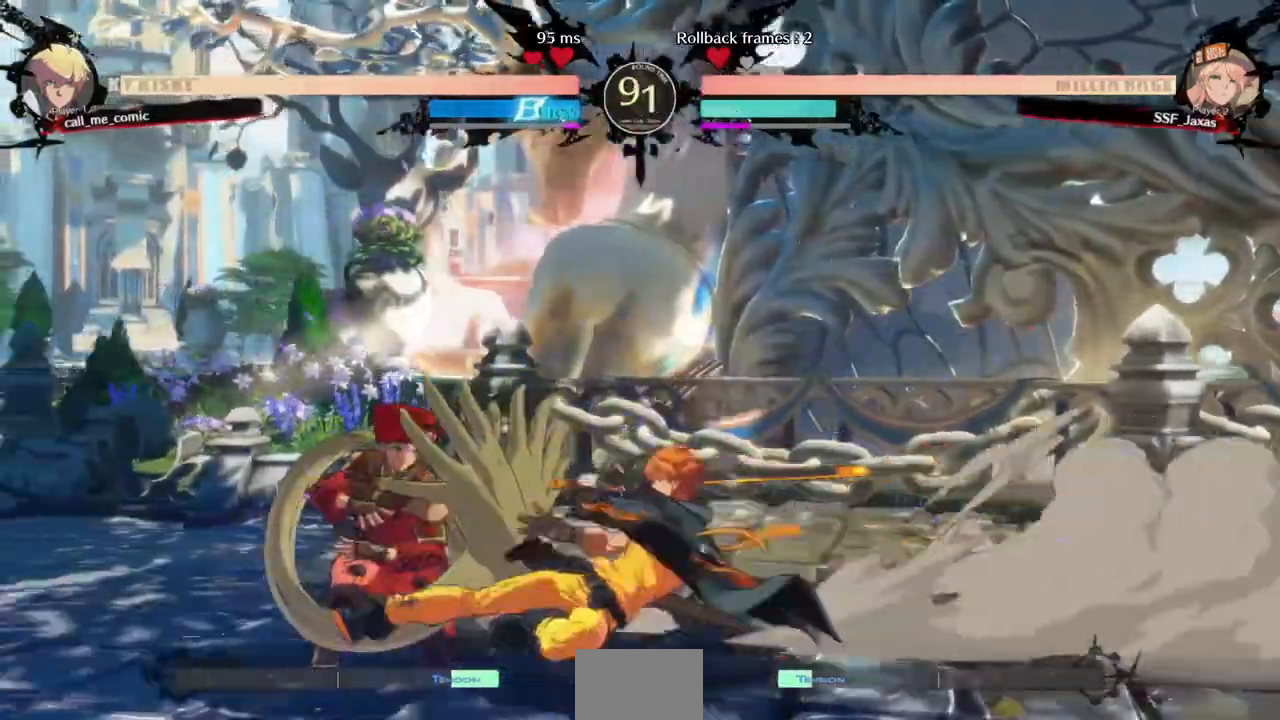
{"dt_ms": 480, "buttons": [], "events": [[320, "DPAD_DOWN", "up"], [360, "DPAD_LEFT", "up"]]}
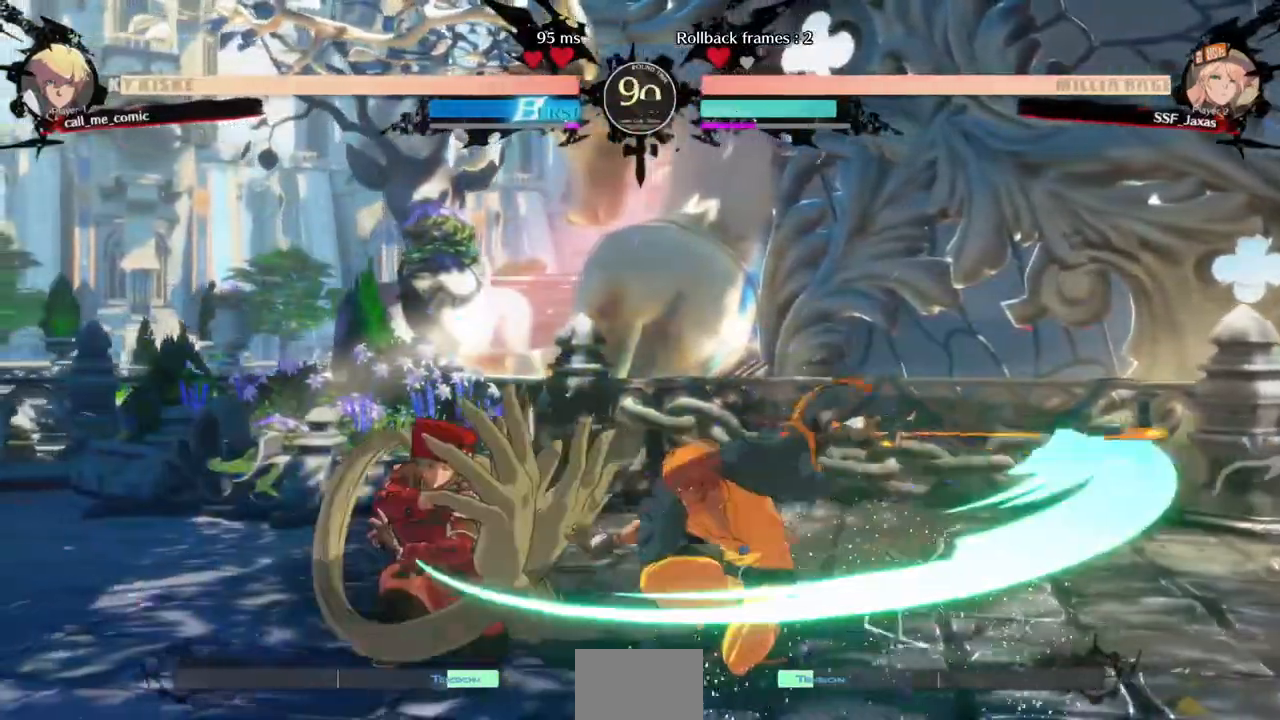
{"dt_ms": 520, "buttons": [], "events": [[160, "DPAD_RIGHT", "down"], [280, "R2", "down"], [400, "R2", "up"], [440, "DPAD_RIGHT", "up"]]}